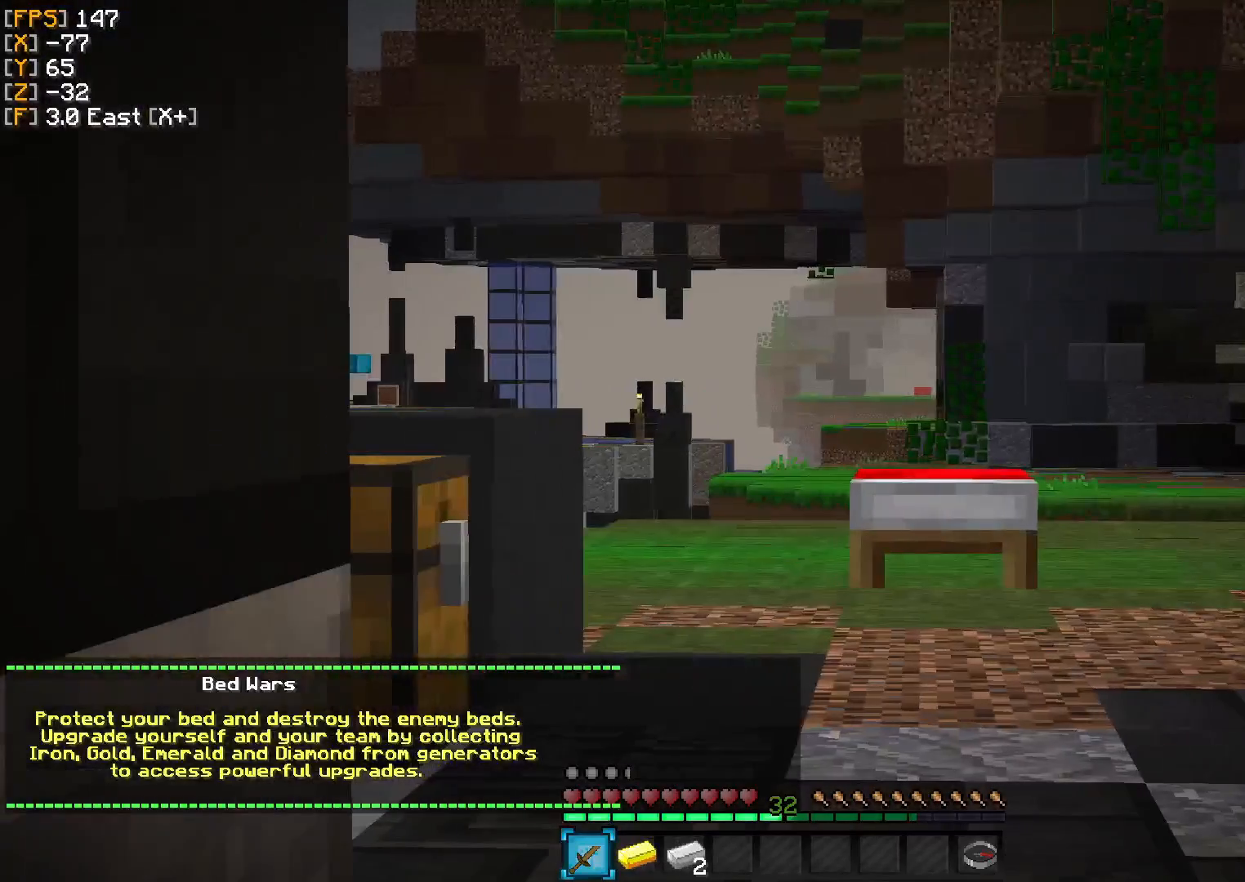
Gameplay with keyboard; each line is a JSON object with the keys held at the frame after it. "events" lists presses ("down") and releases ("up") of "a", "d", "s" and "w" between this image and that frame as [ms after this image, input, new state], when the widget could be followed in between. No other keys are recorded. Mouse input is not recorded.
{"keys": ["d"], "events": [[42, "d", "down"]]}
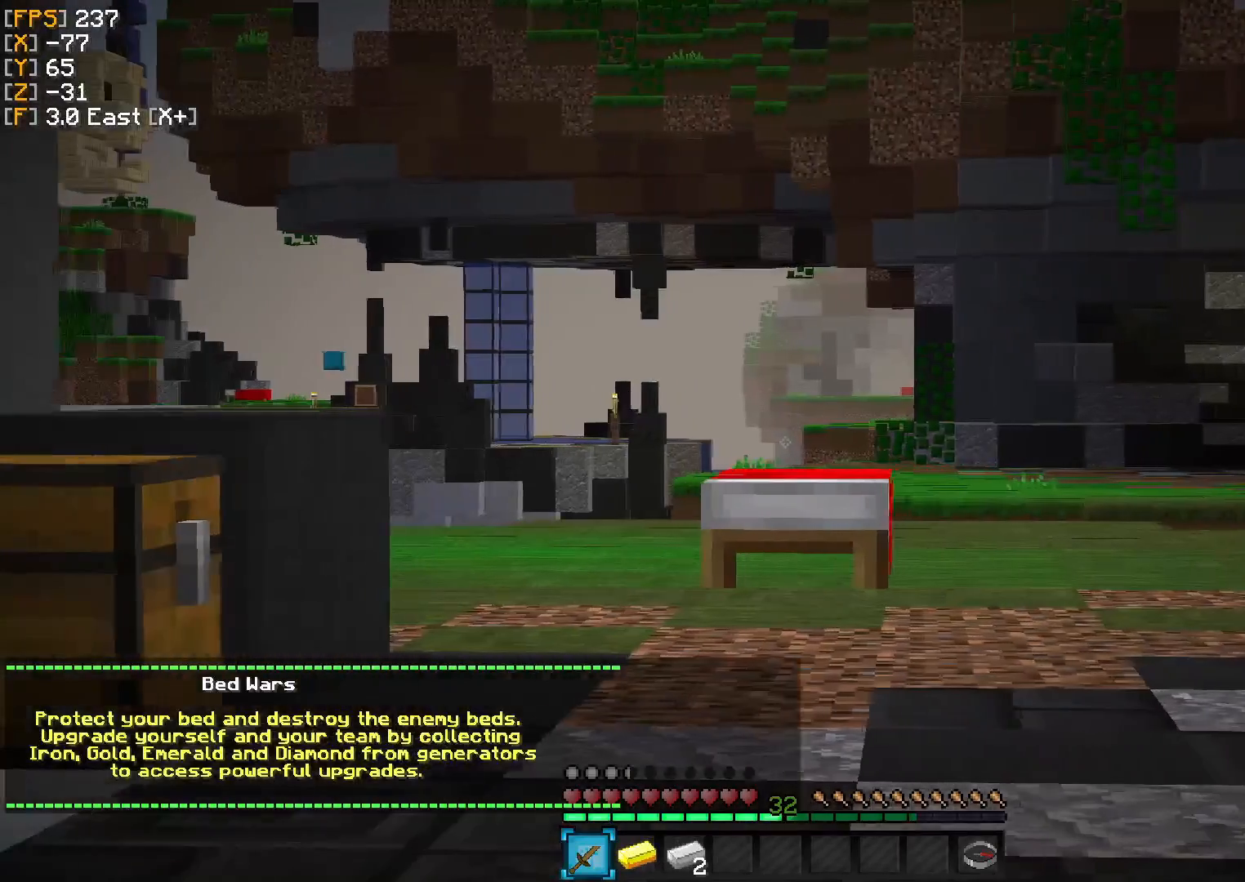
{"keys": ["w"], "events": [[42, "a", "down"], [83, "d", "up"], [458, "a", "up"], [458, "w", "down"]]}
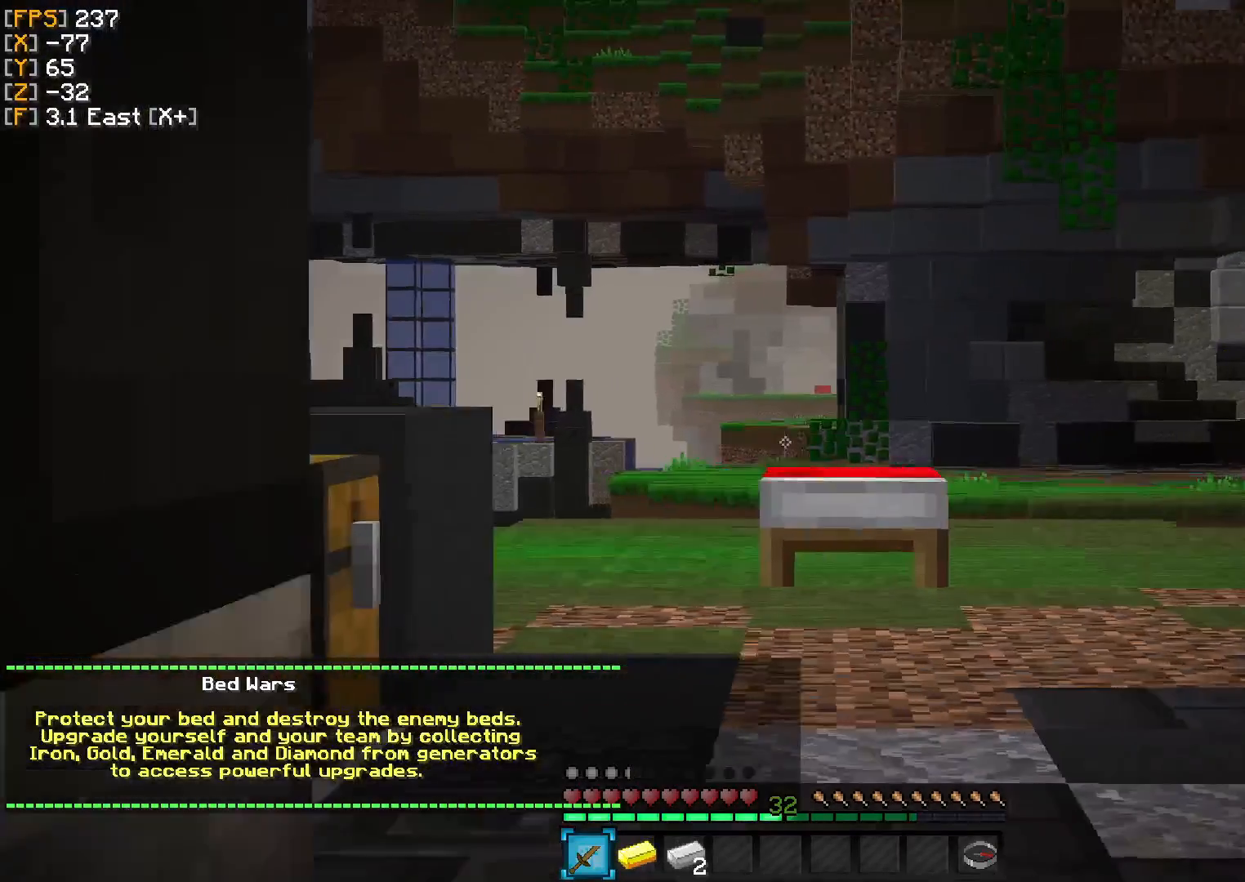
{"keys": [], "events": [[292, "w", "up"]]}
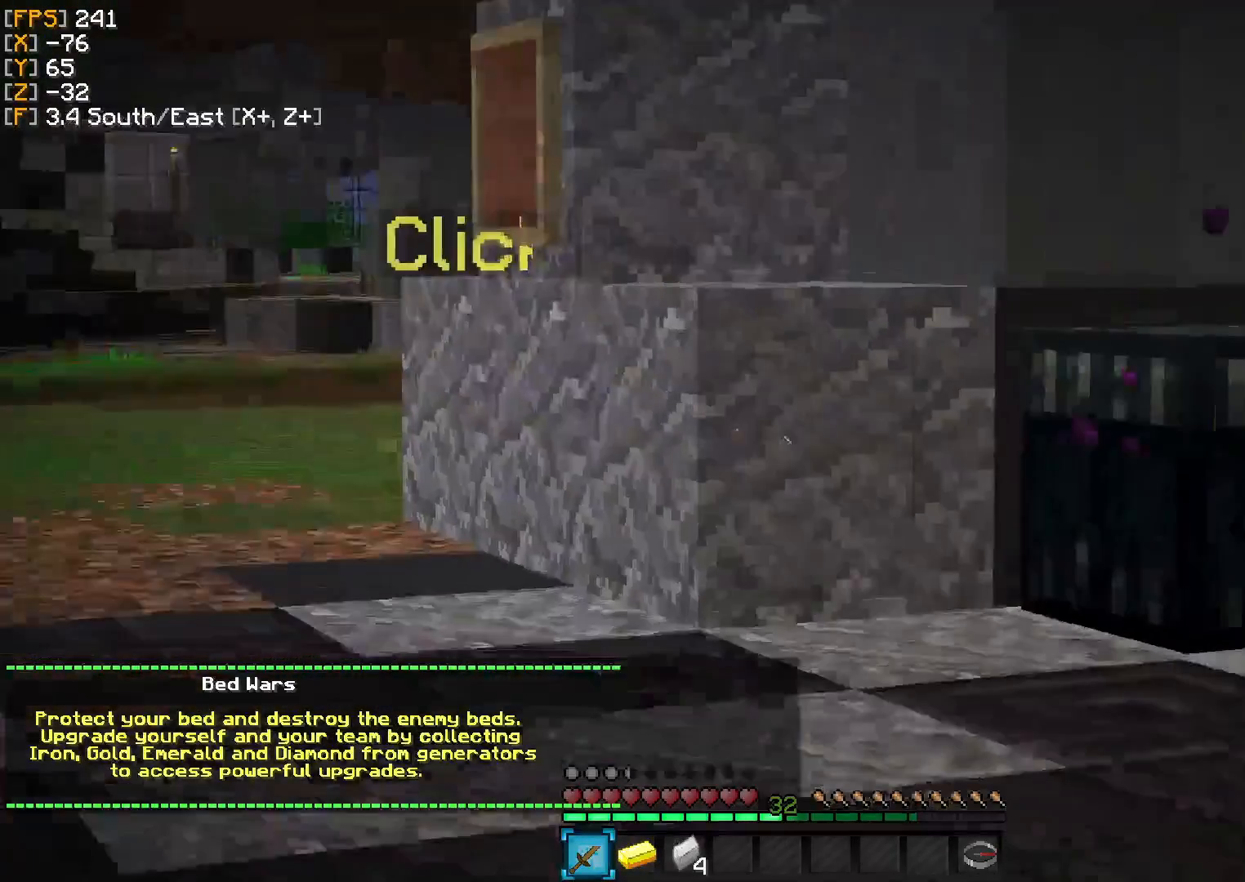
{"keys": ["d"], "events": [[42, "d", "down"]]}
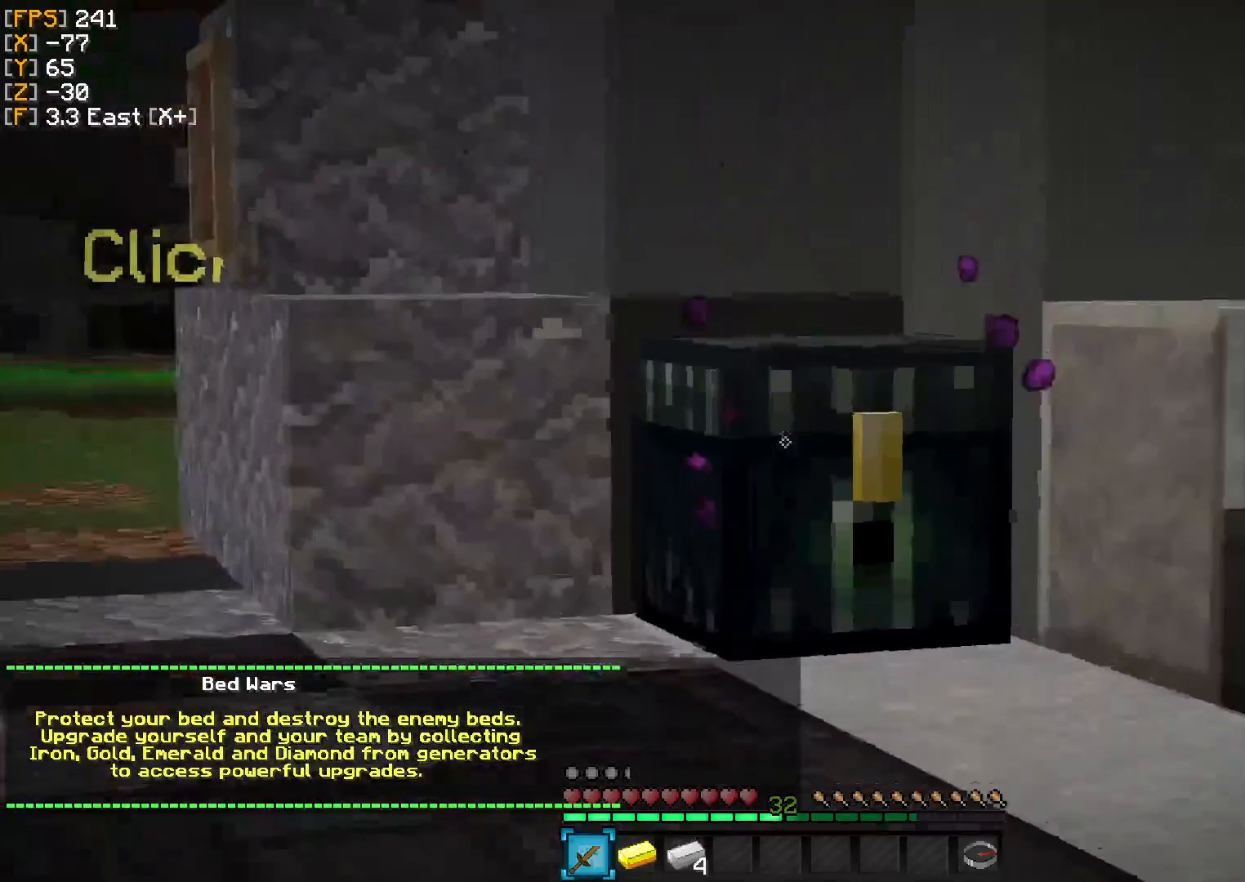
{"keys": ["a"], "events": [[83, "a", "down"], [83, "d", "up"]]}
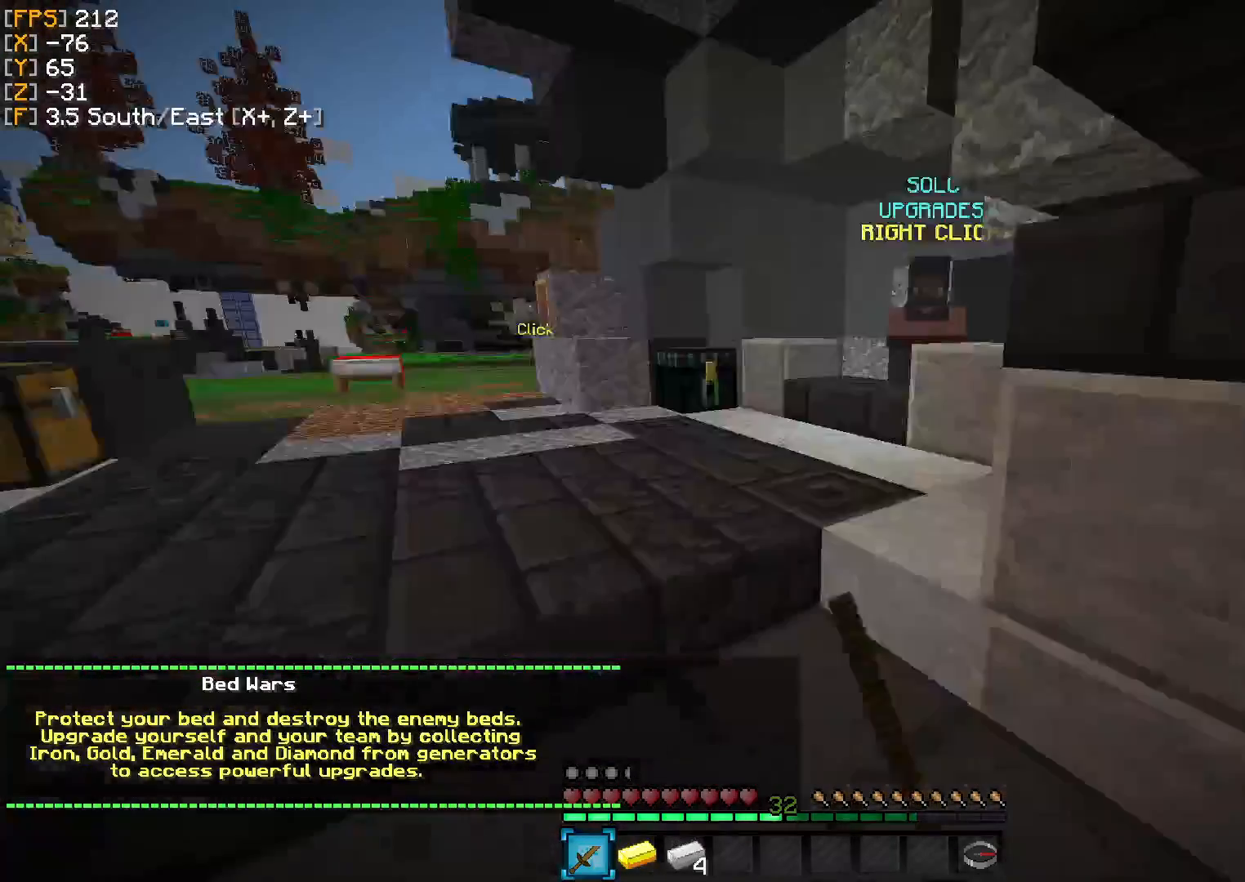
{"keys": [], "events": [[42, "w", "down"], [125, "a", "up"], [167, "d", "down"], [208, "w", "up"], [417, "d", "up"]]}
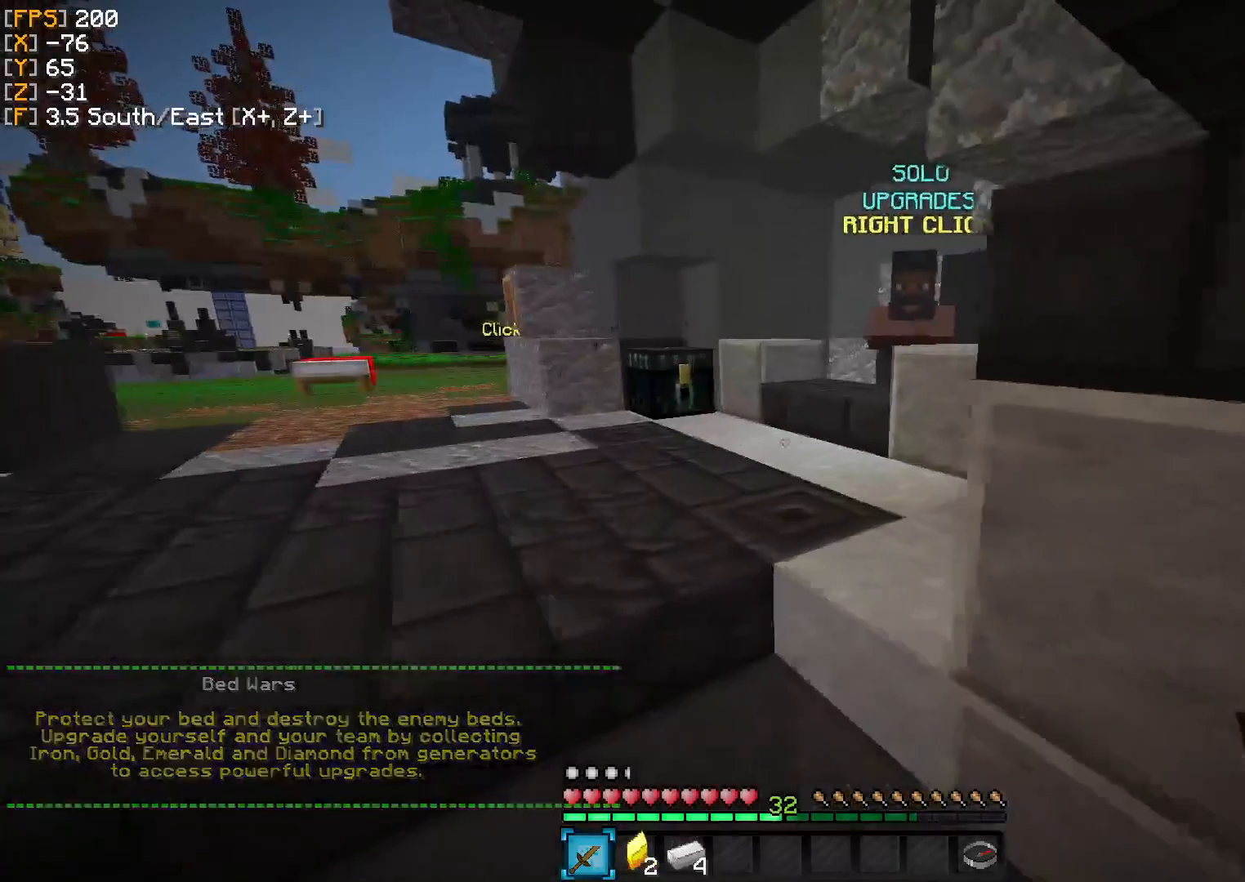
{"keys": ["d"], "events": [[208, "a", "down"], [500, "a", "up"], [500, "d", "down"]]}
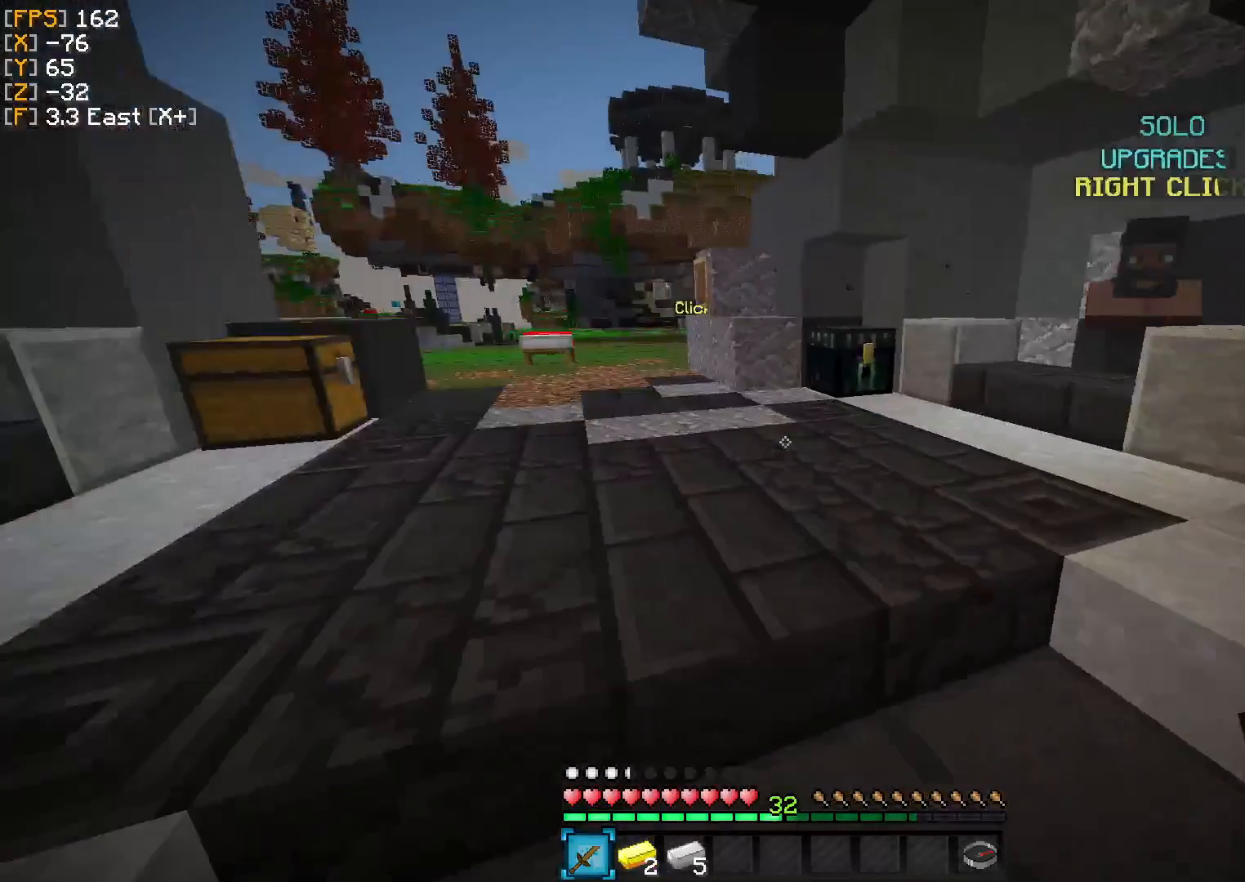
{"keys": ["a"], "events": [[208, "d", "up"], [333, "a", "down"]]}
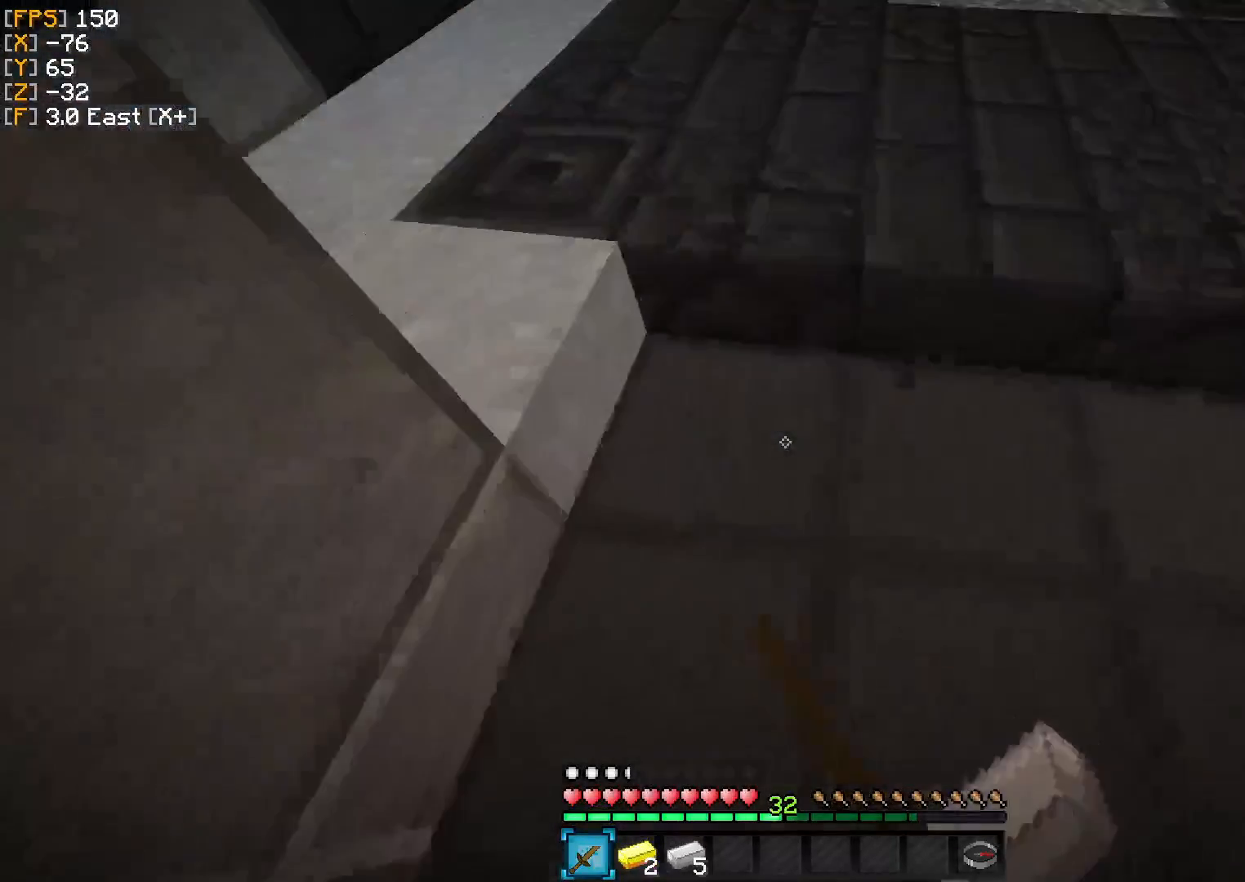
{"keys": ["d"], "events": [[208, "d", "down"], [292, "a", "up"]]}
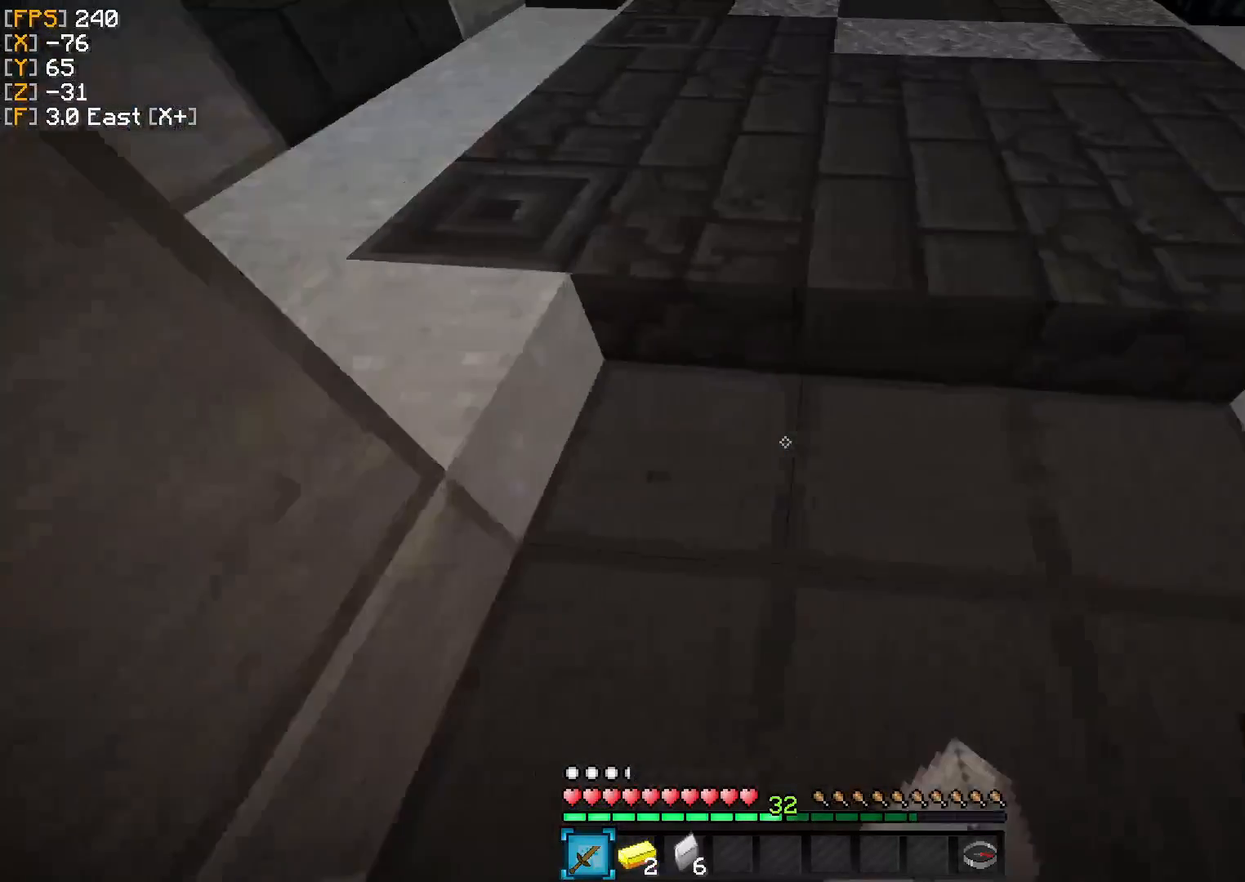
{"keys": ["a"], "events": [[333, "a", "down"], [458, "d", "up"]]}
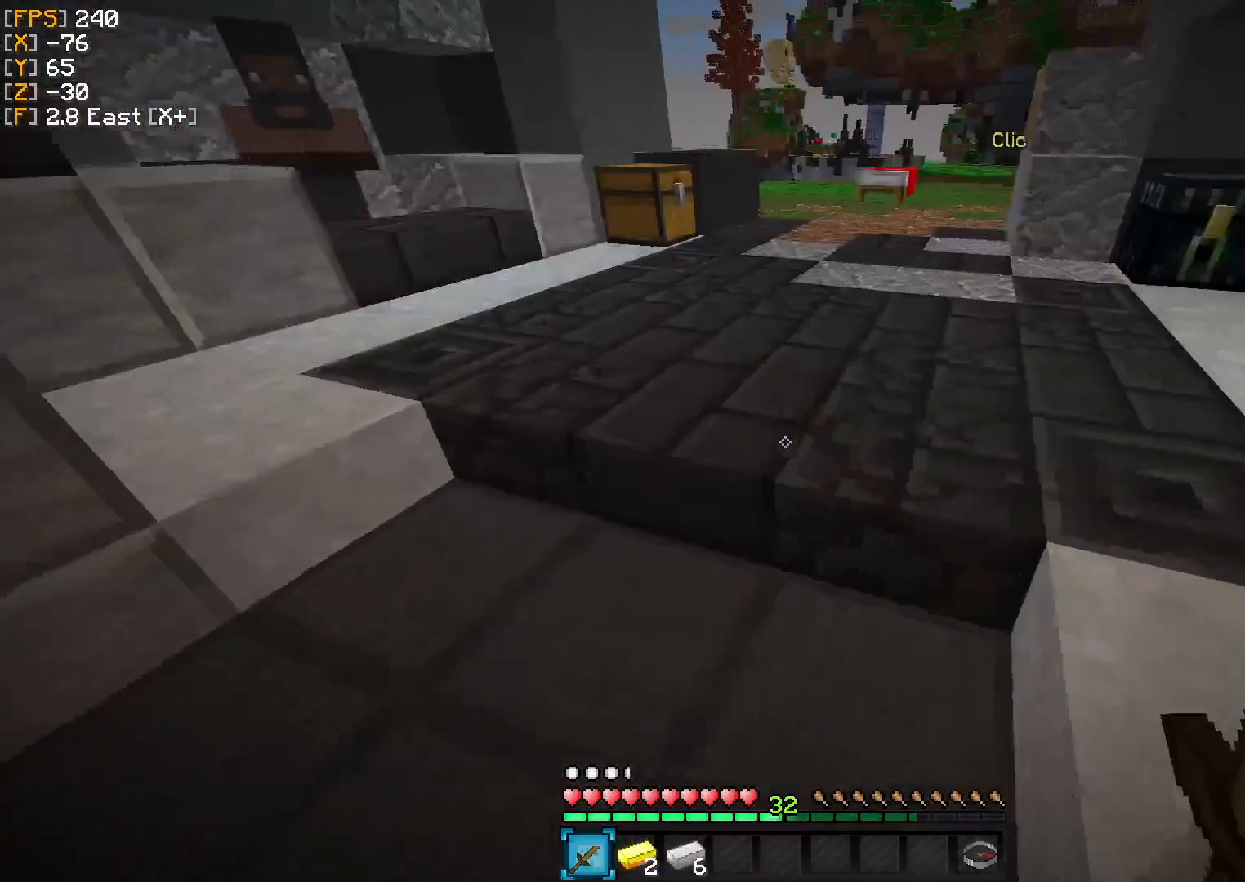
{"keys": ["d"], "events": [[375, "a", "up"], [417, "d", "down"]]}
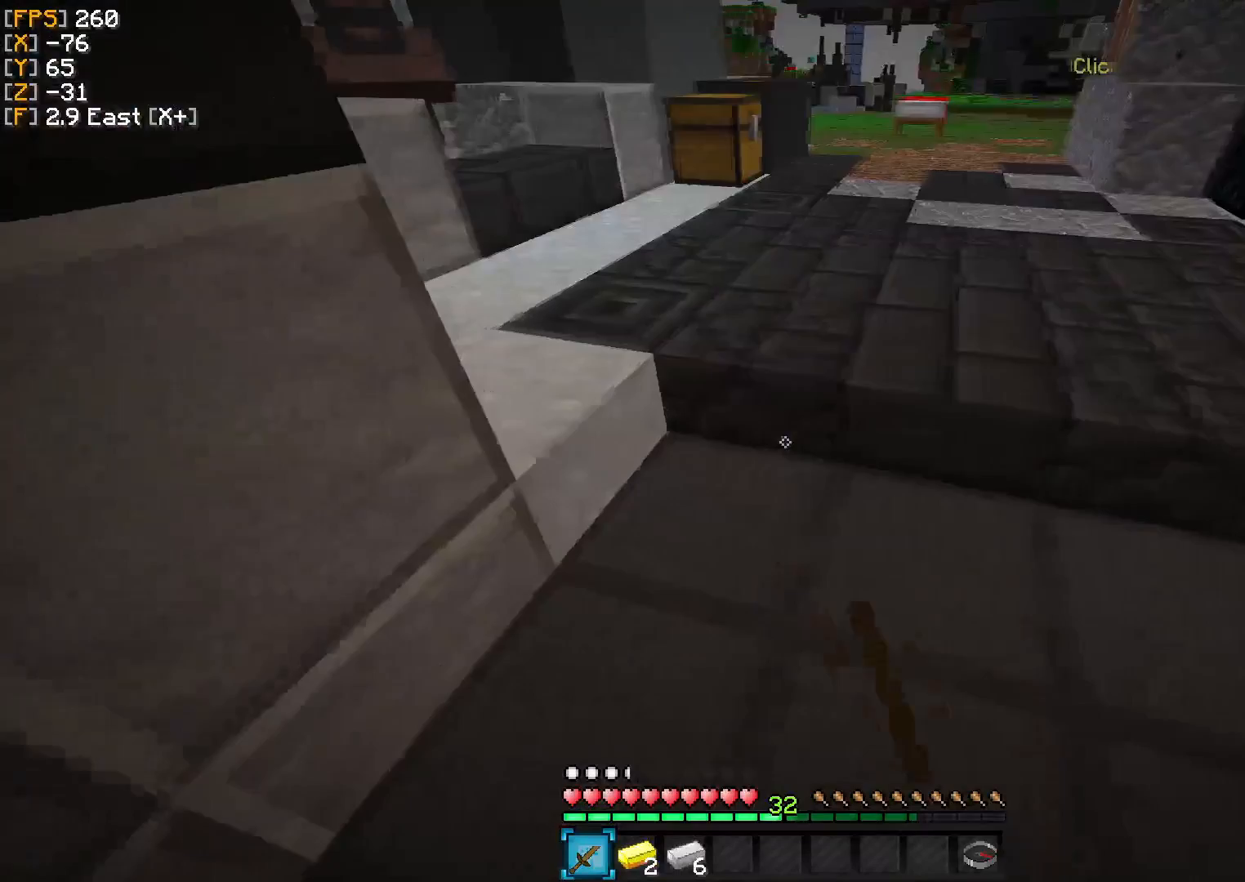
{"keys": ["a"], "events": [[83, "a", "down"], [125, "d", "up"], [250, "d", "down"], [375, "d", "up"]]}
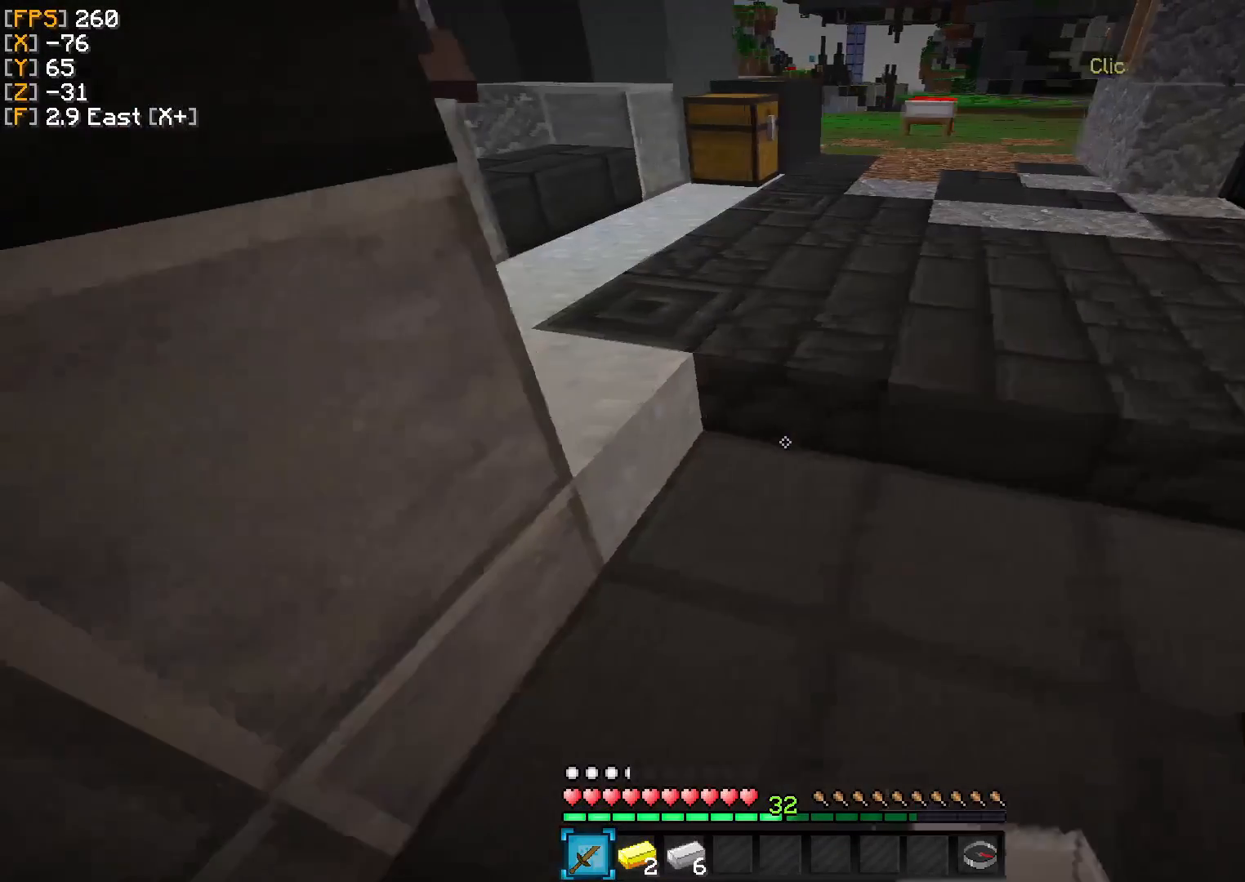
{"keys": ["d", "w"], "events": [[208, "a", "up"], [208, "d", "down"], [375, "w", "down"]]}
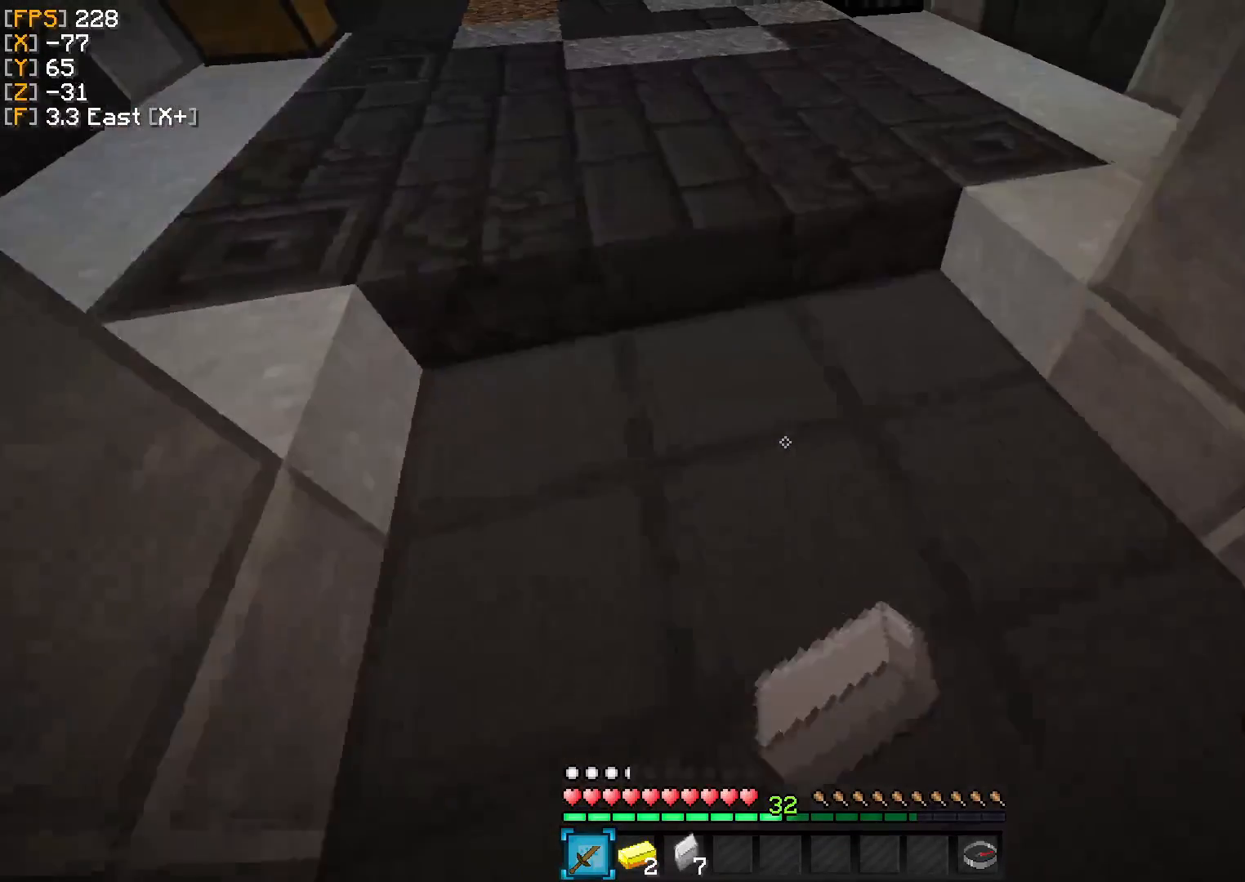
{"keys": ["a"], "events": [[125, "d", "up"], [125, "w", "up"], [292, "a", "down"]]}
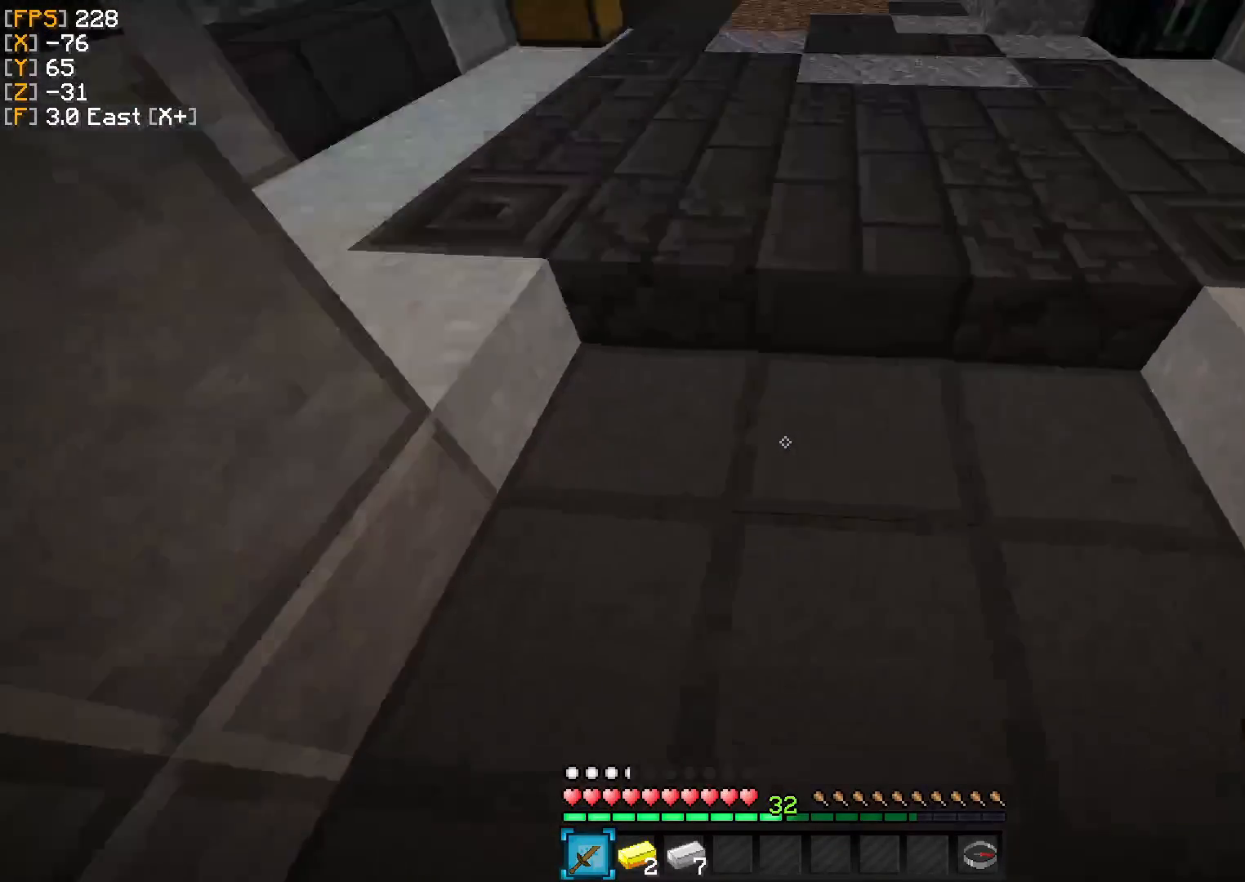
{"keys": ["a"], "events": [[42, "a", "up"], [167, "d", "down"], [375, "d", "up"], [500, "a", "down"]]}
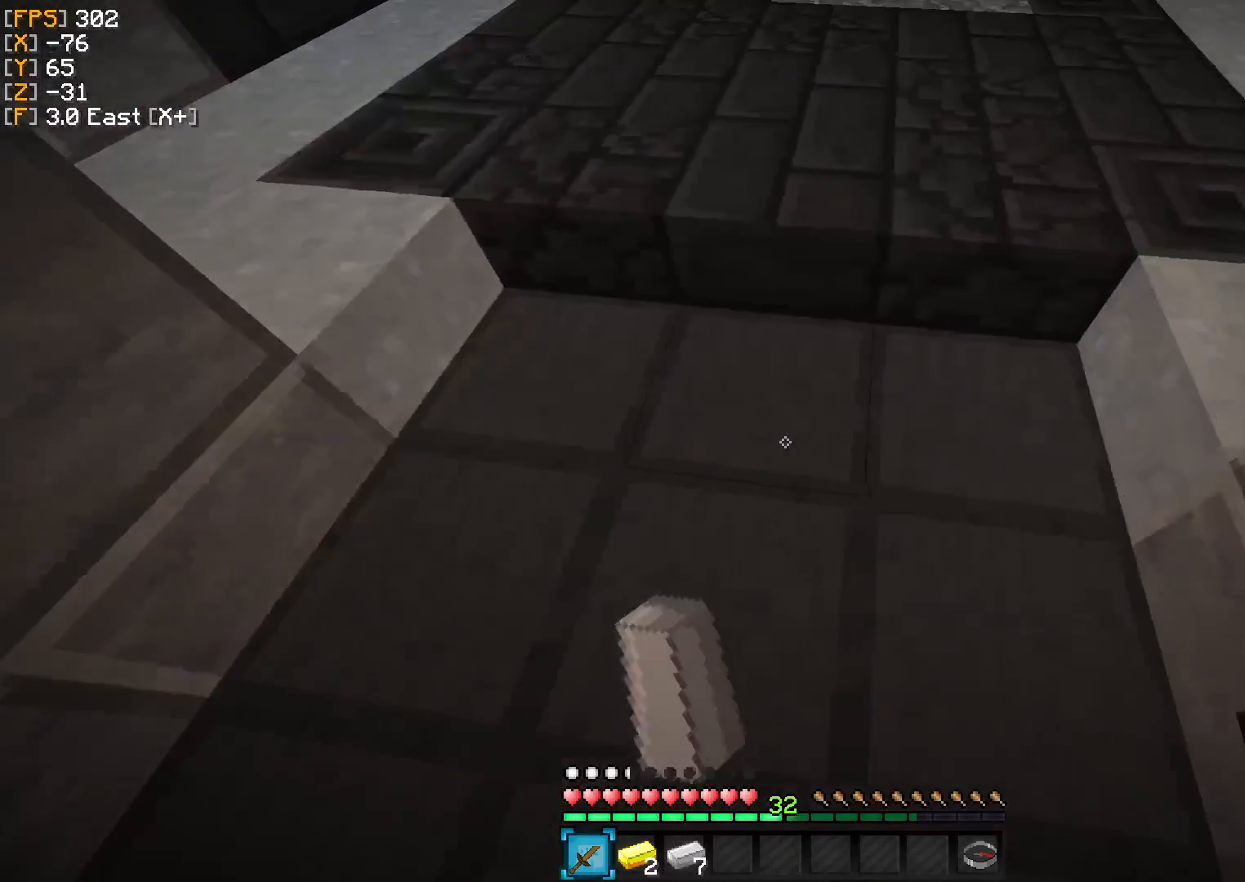
{"keys": ["d"], "events": [[333, "a", "up"], [375, "d", "down"]]}
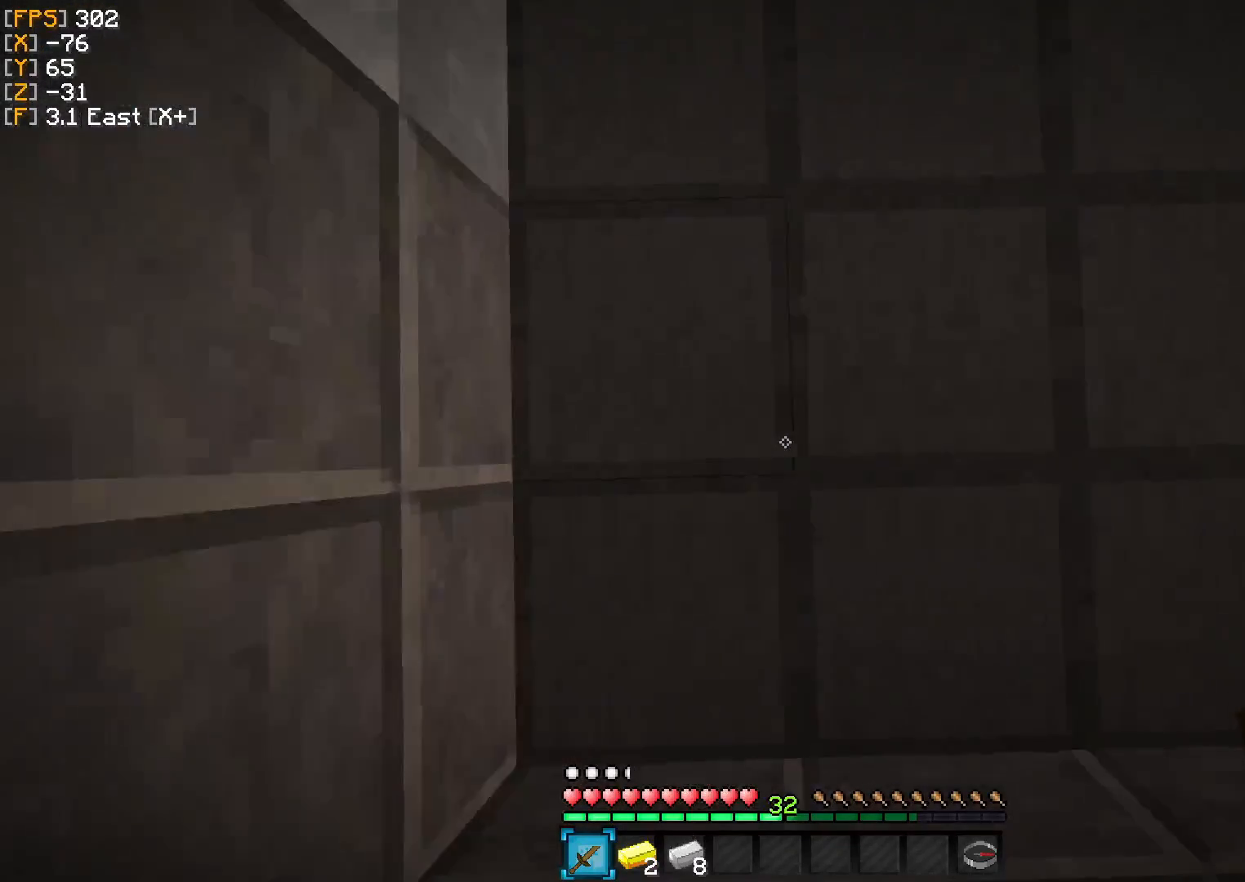
{"keys": ["a"], "events": [[292, "a", "down"], [333, "d", "up"]]}
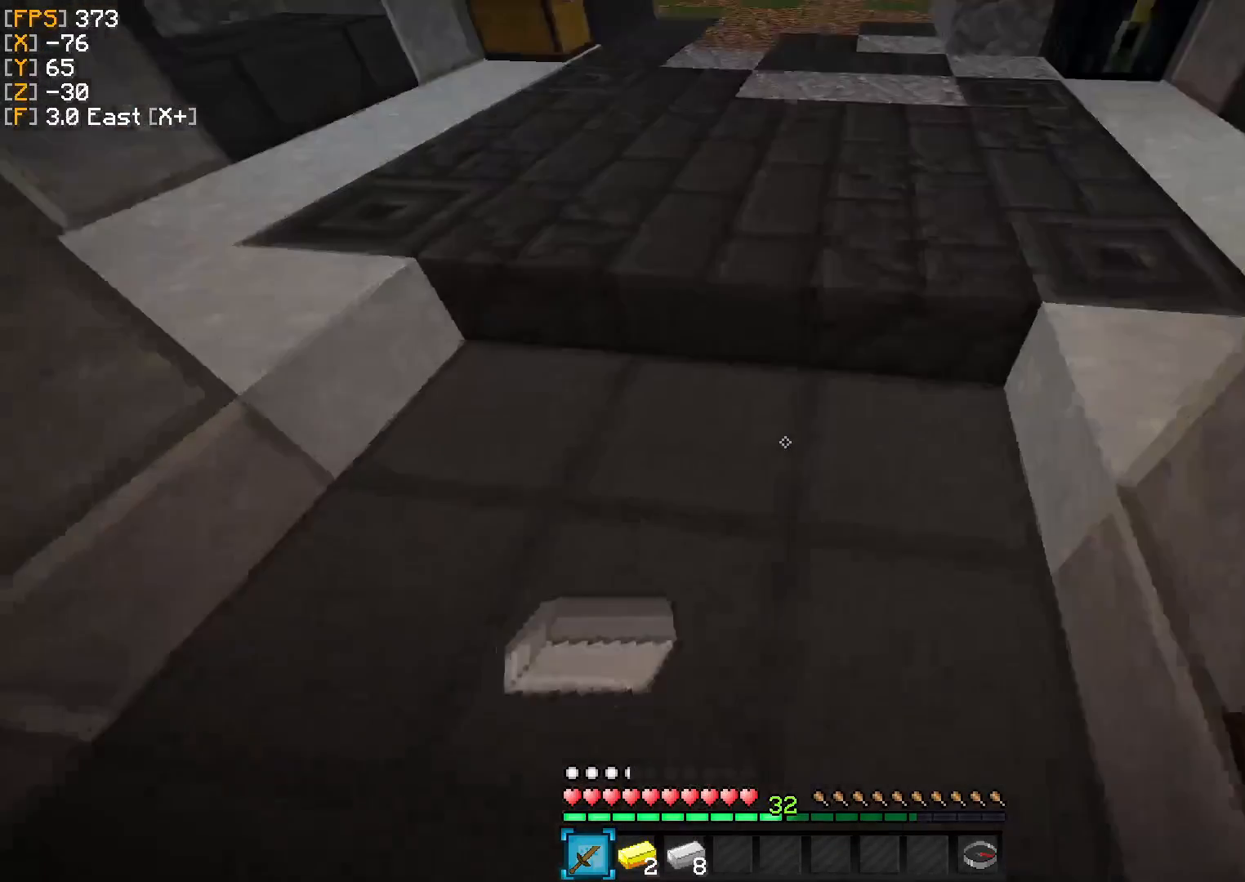
{"keys": ["d"], "events": [[208, "a", "up"], [375, "d", "down"]]}
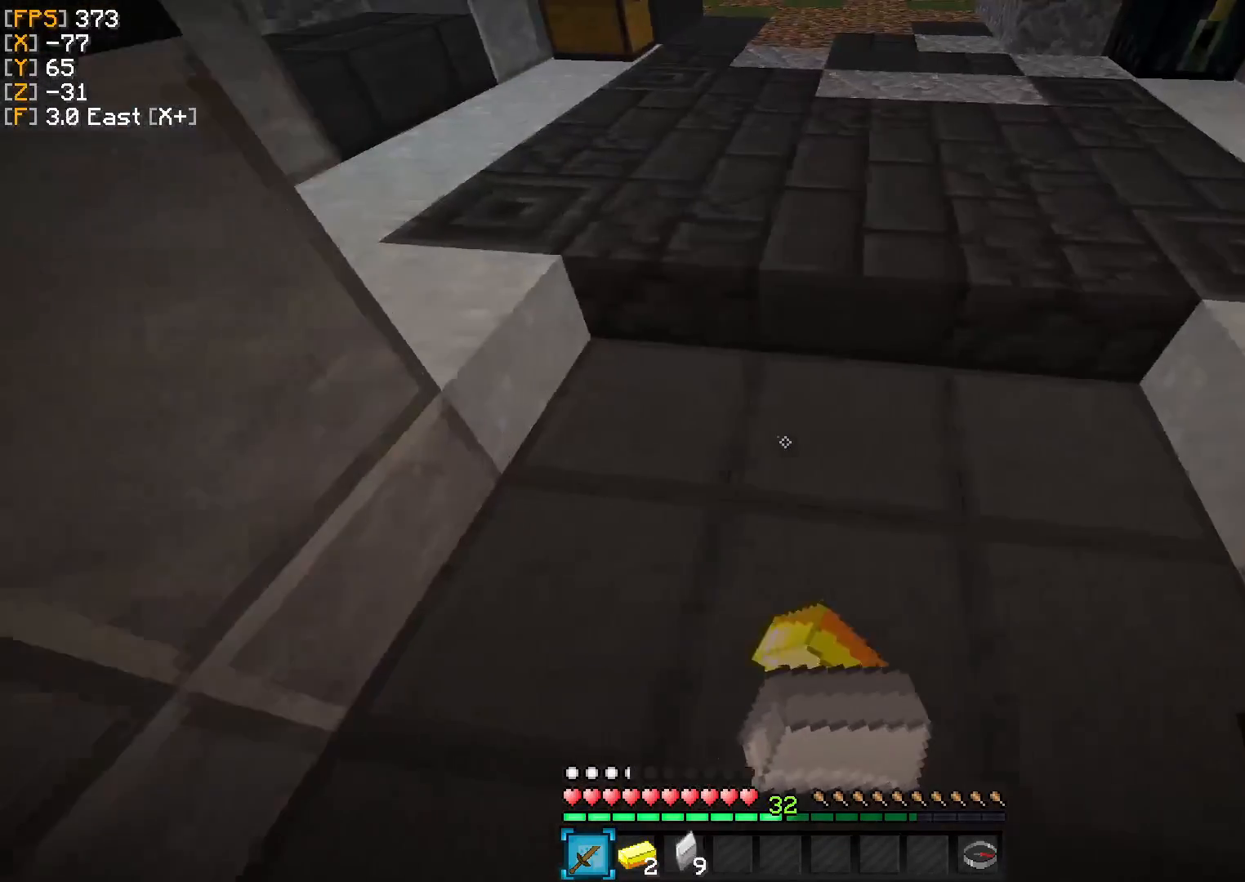
{"keys": ["w"], "events": [[83, "d", "up"], [250, "w", "down"]]}
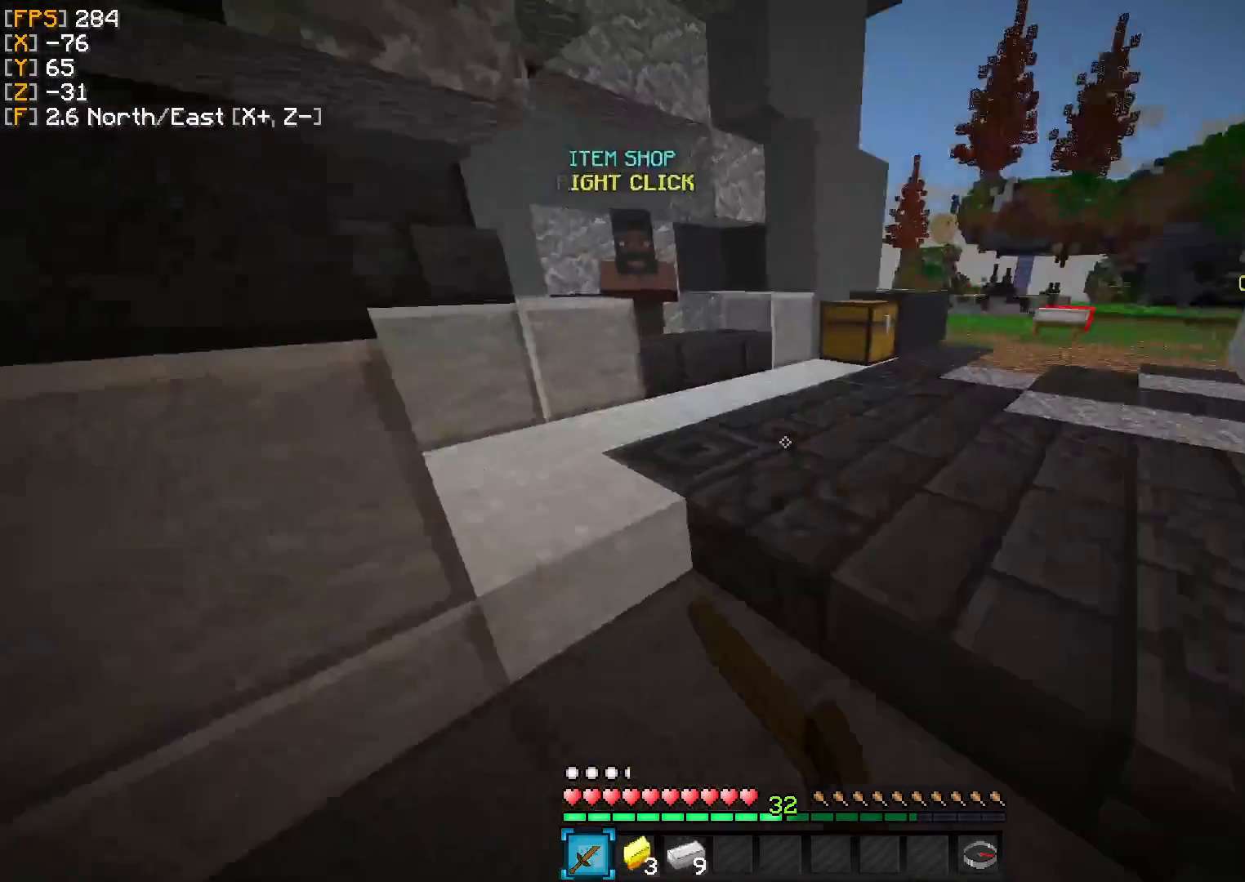
{"keys": ["w"], "events": [[42, "d", "down"], [167, "d", "up"]]}
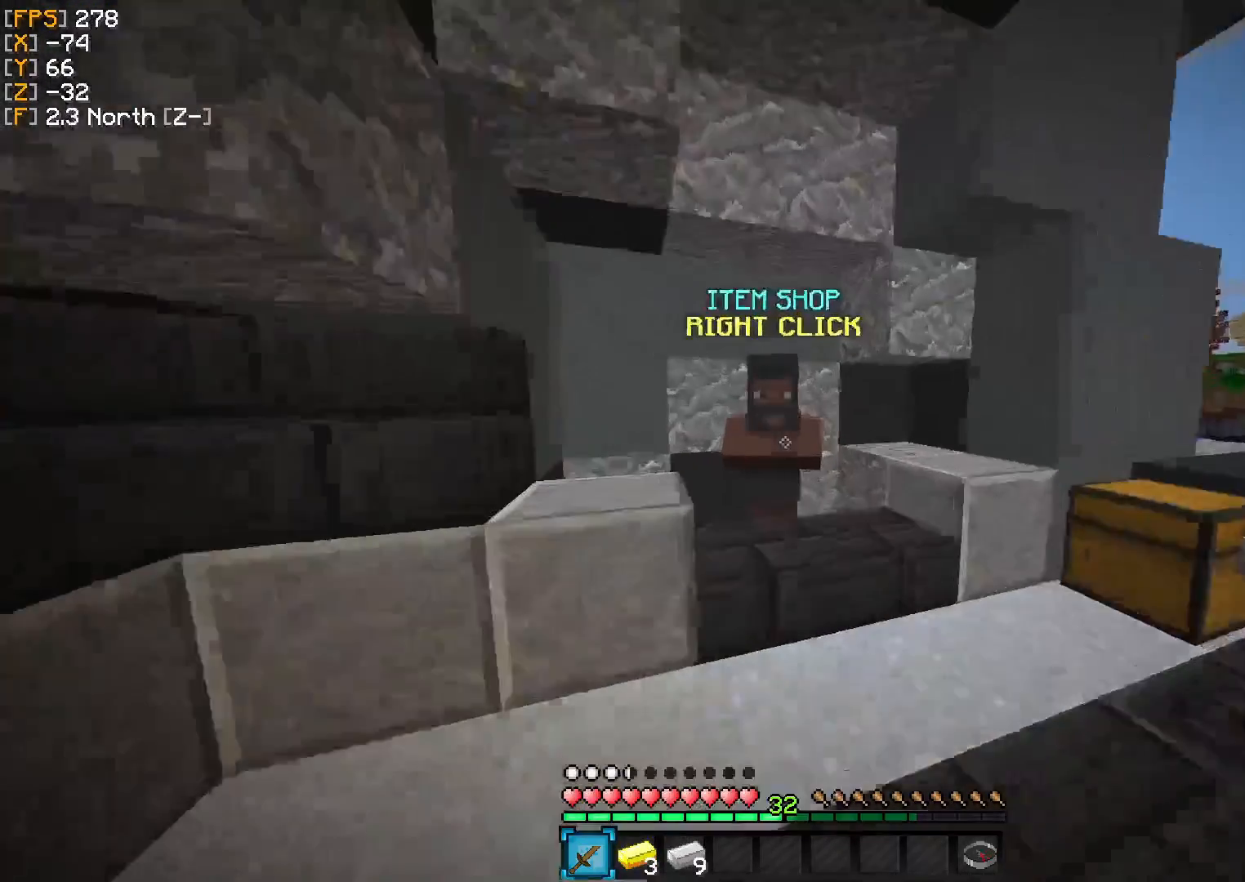
{"keys": [], "events": [[125, "w", "up"]]}
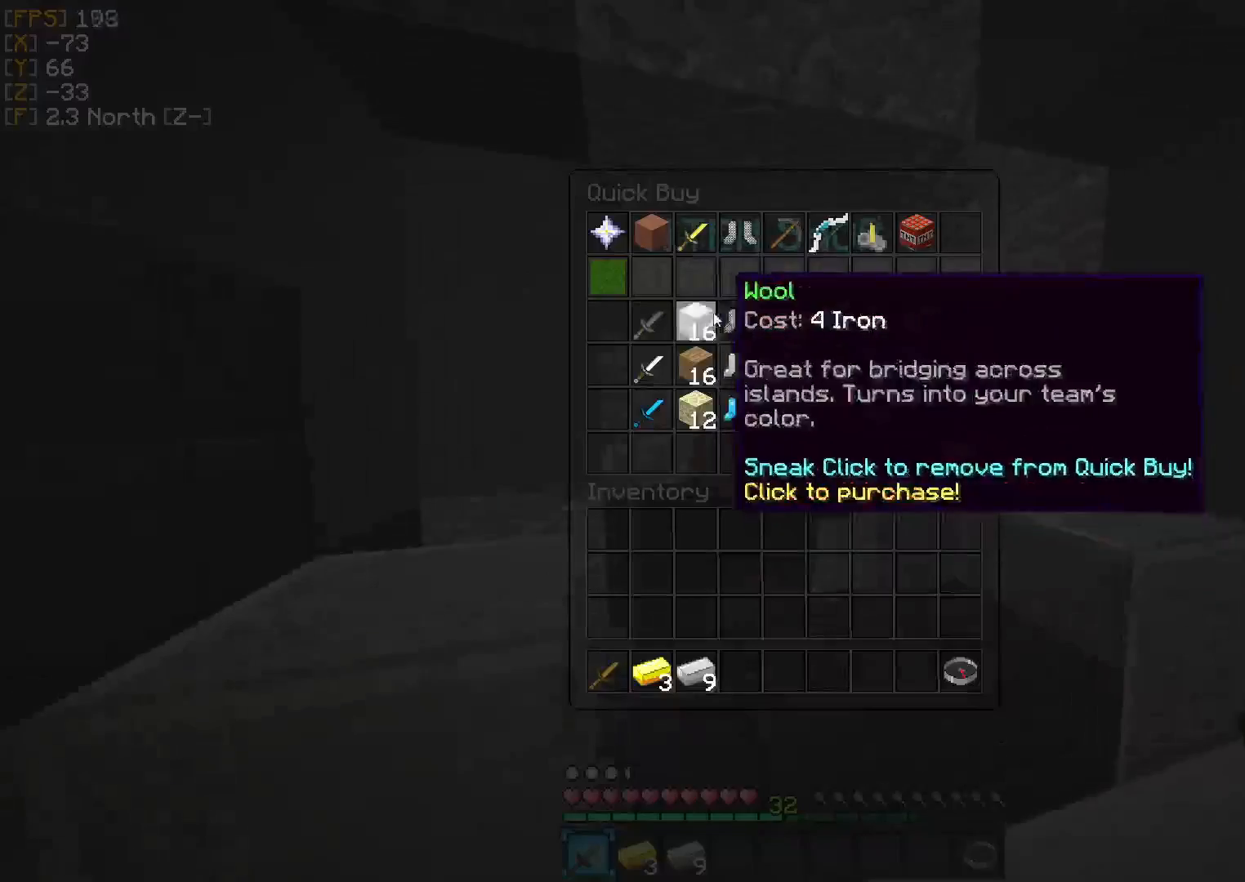
{"keys": [], "events": []}
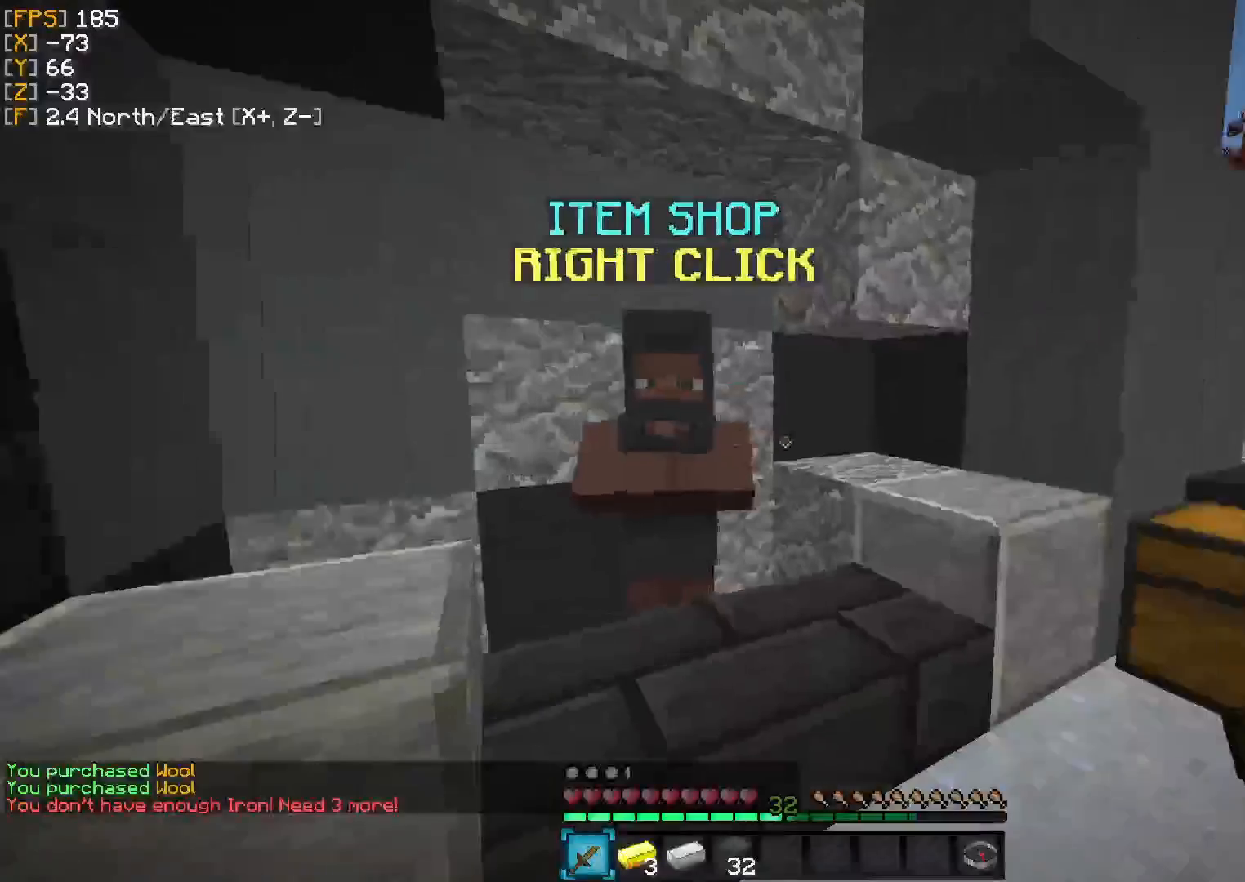
{"keys": [], "events": []}
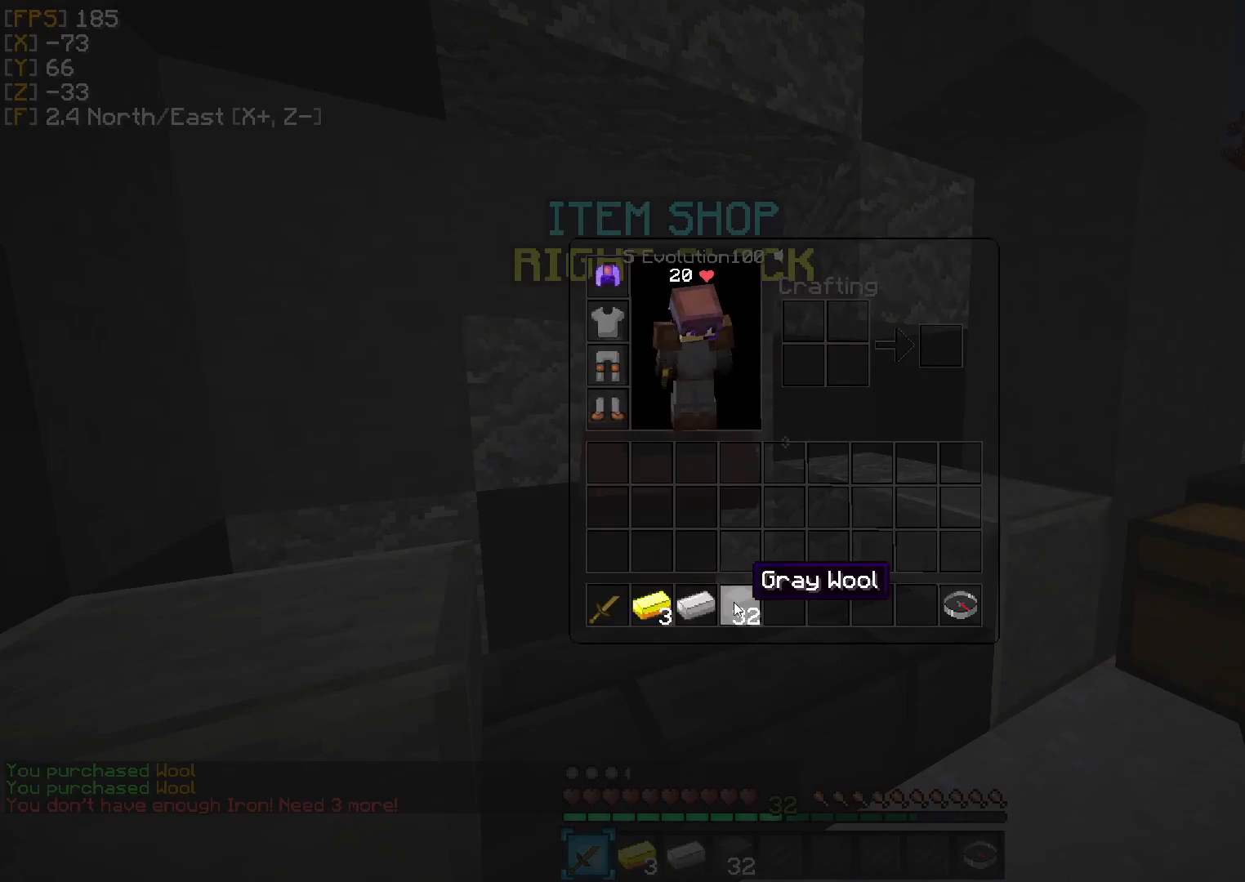
{"keys": ["w"], "events": [[292, "w", "down"]]}
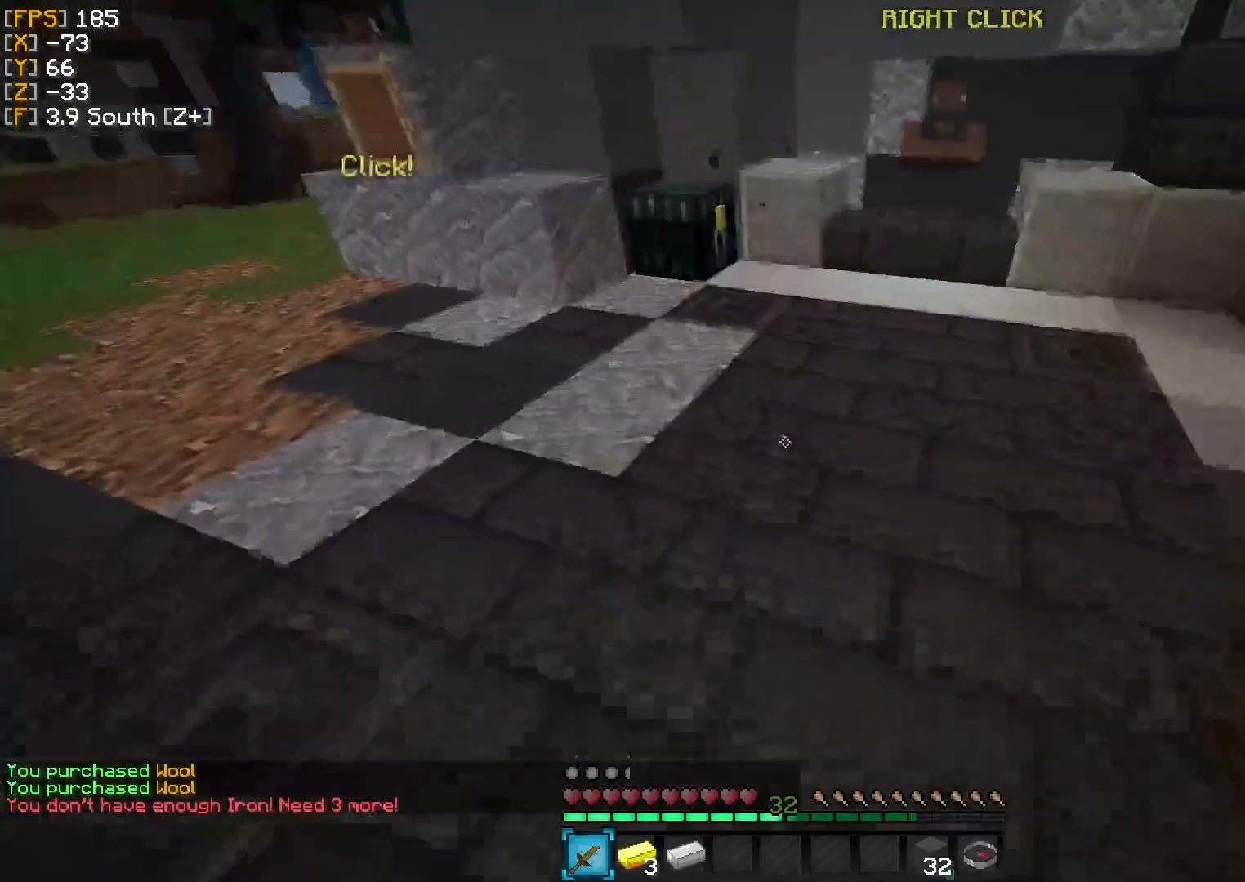
{"keys": ["w"], "events": []}
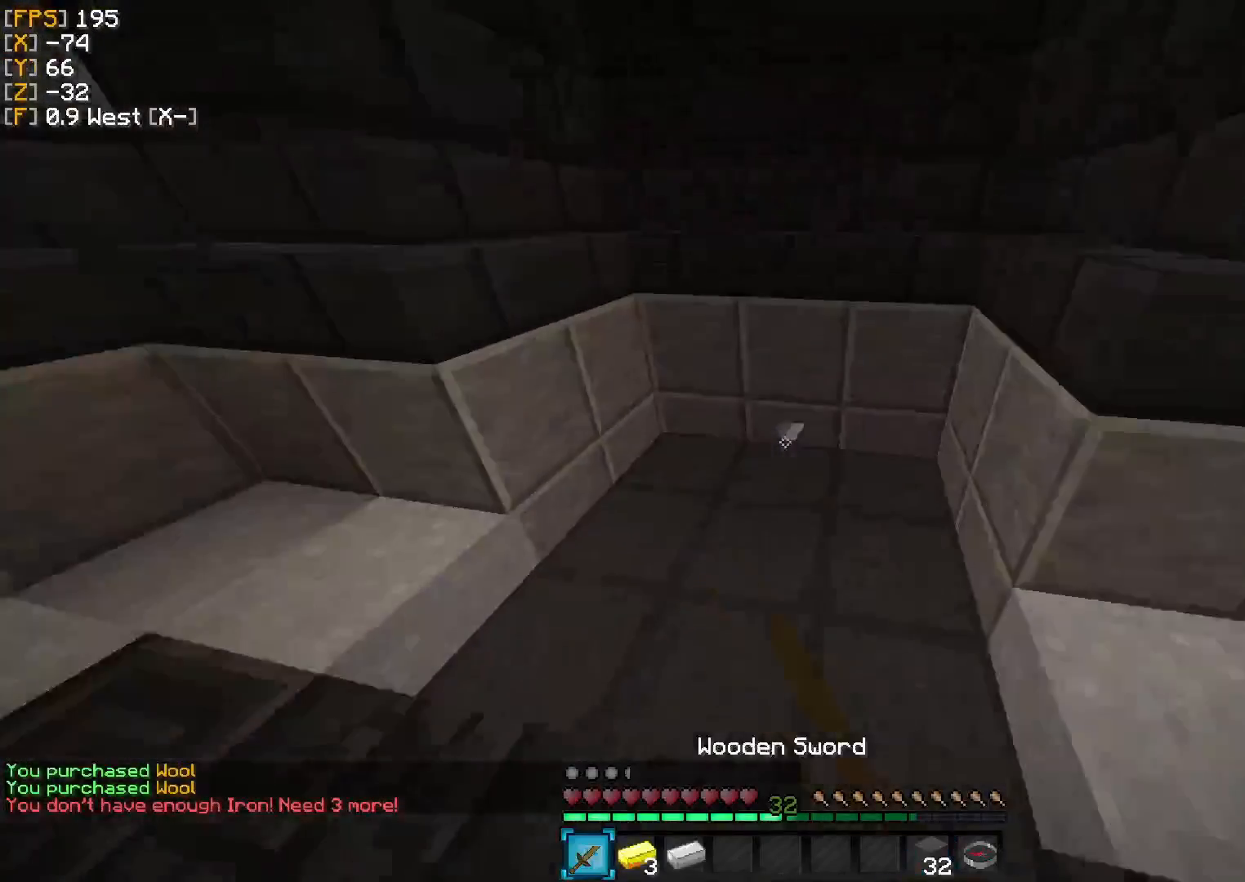
{"keys": ["w"], "events": []}
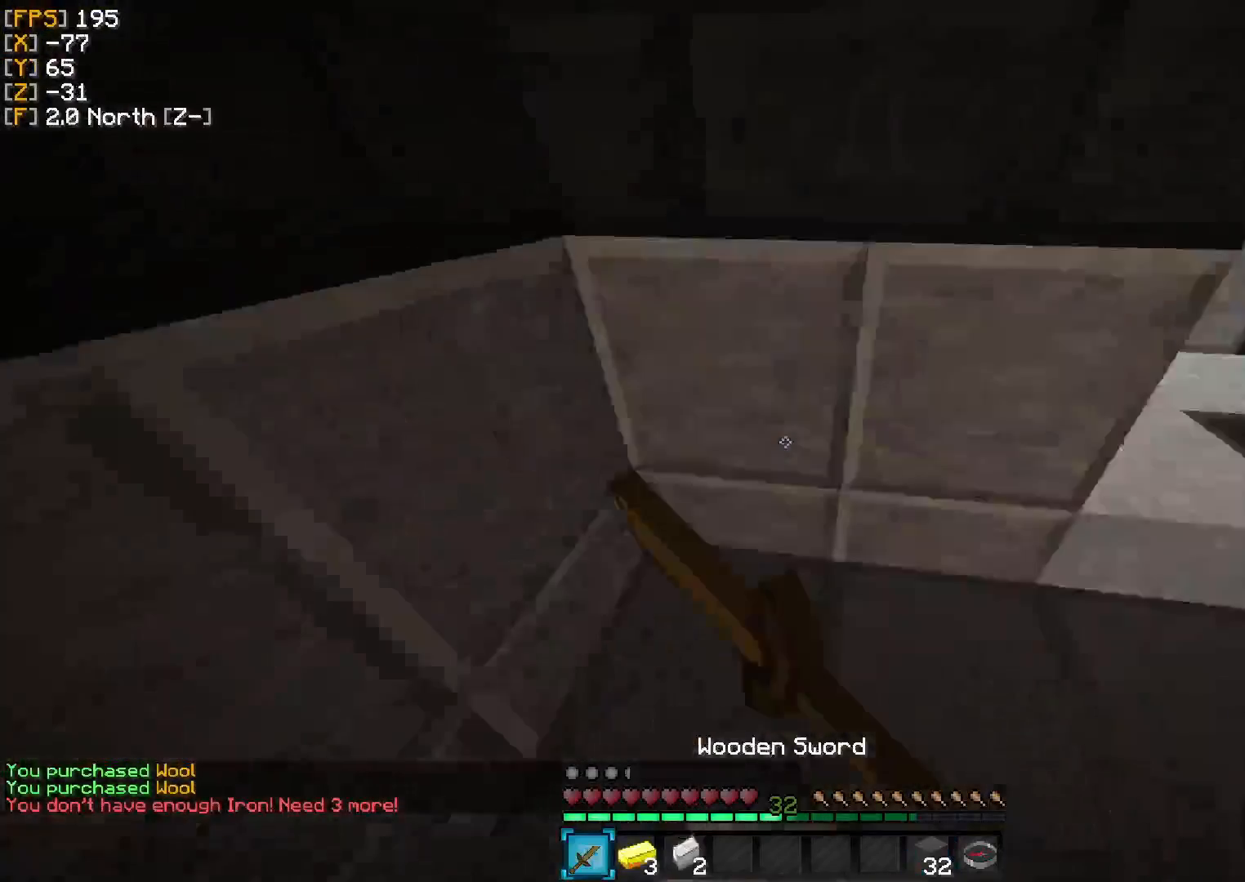
{"keys": ["a", "w"], "events": [[42, "d", "down"], [375, "a", "down"], [375, "d", "up"]]}
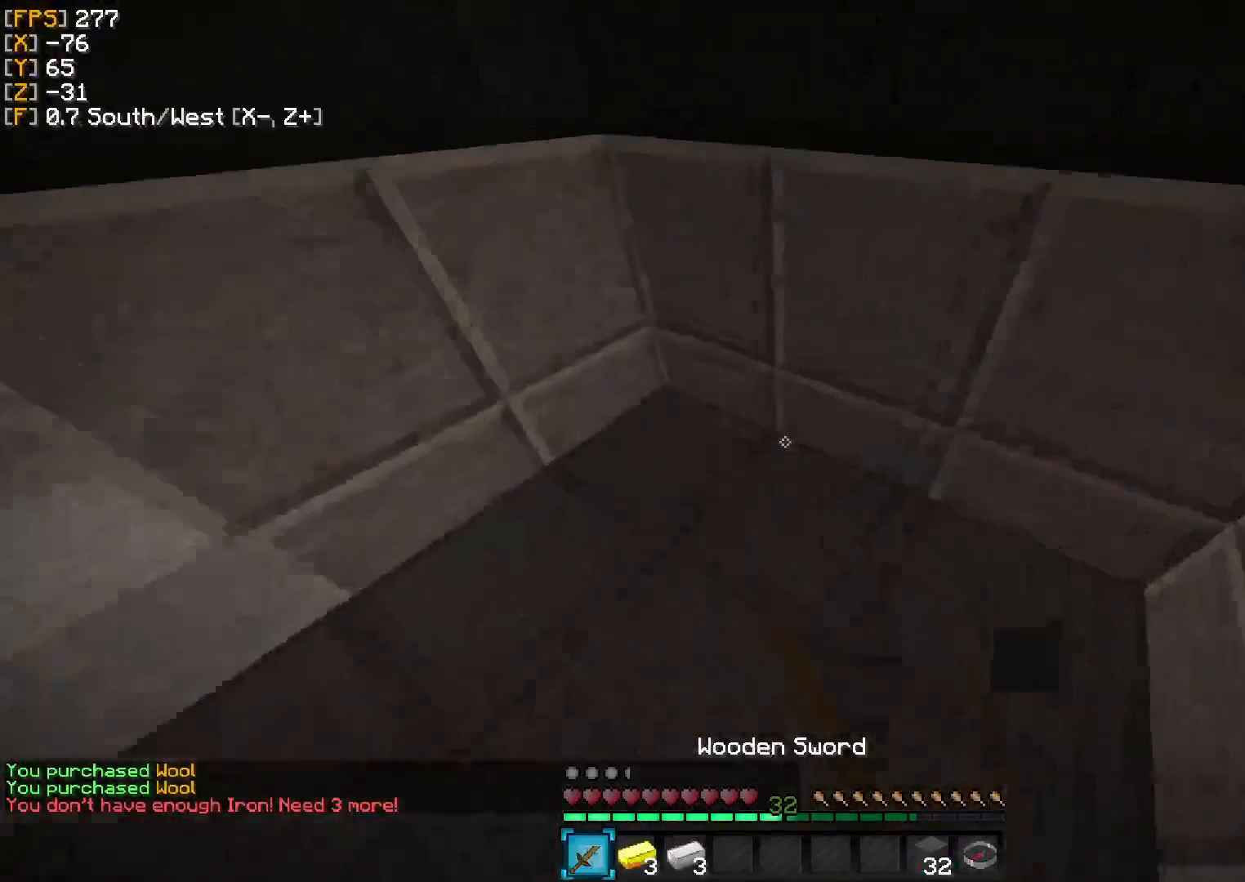
{"keys": ["d", "w"], "events": [[333, "a", "up"], [375, "d", "down"]]}
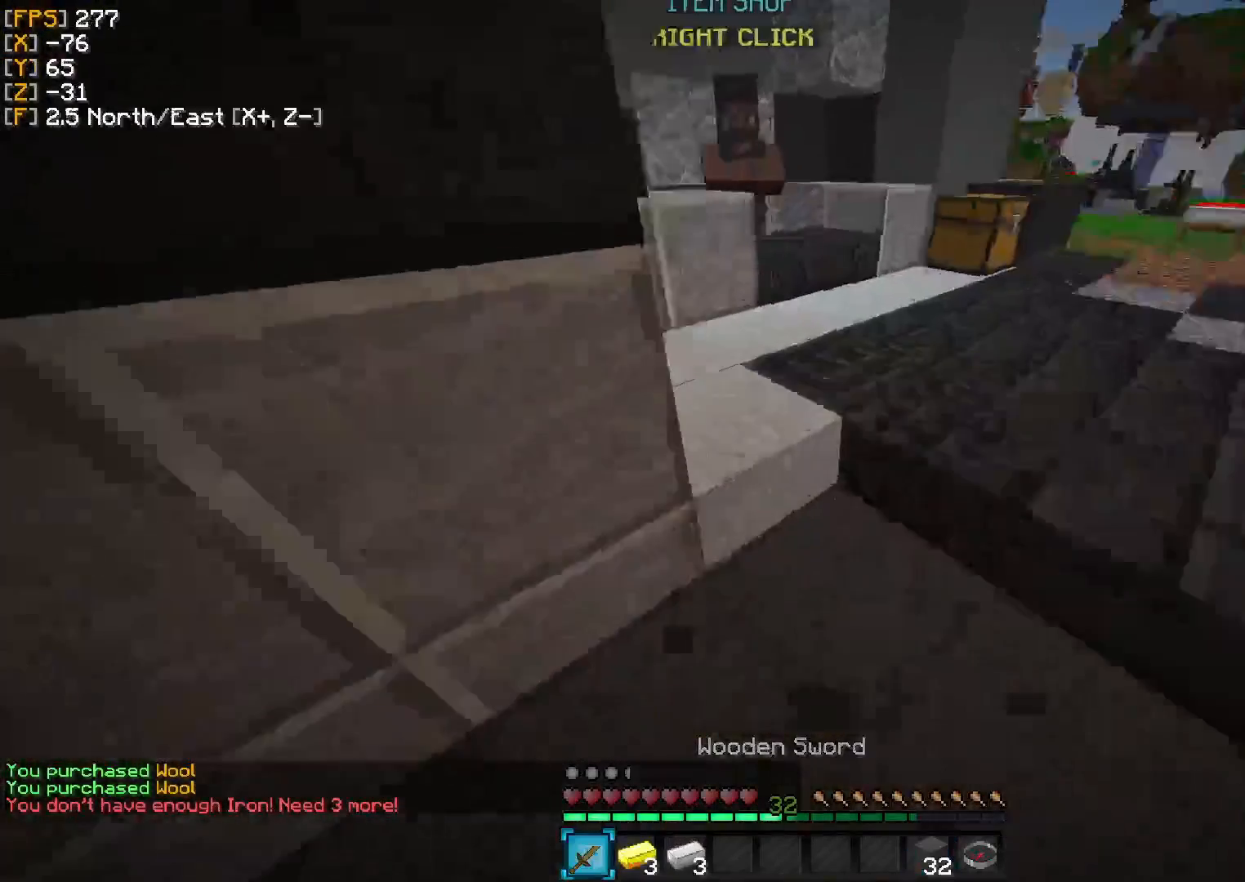
{"keys": ["d", "w"], "events": [[42, "a", "down"], [125, "d", "up"], [375, "a", "up"], [375, "d", "down"]]}
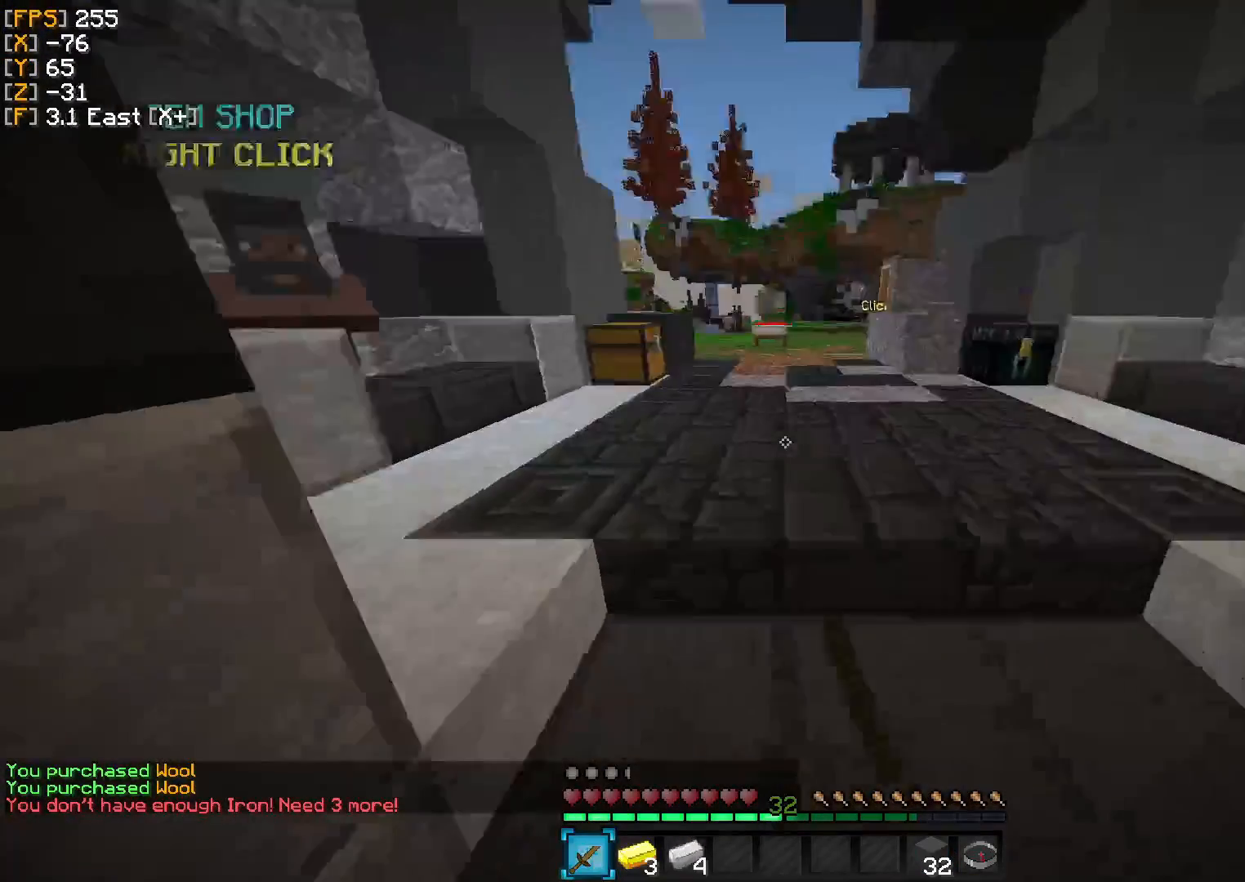
{"keys": ["a", "w"], "events": [[125, "d", "up"], [500, "a", "down"]]}